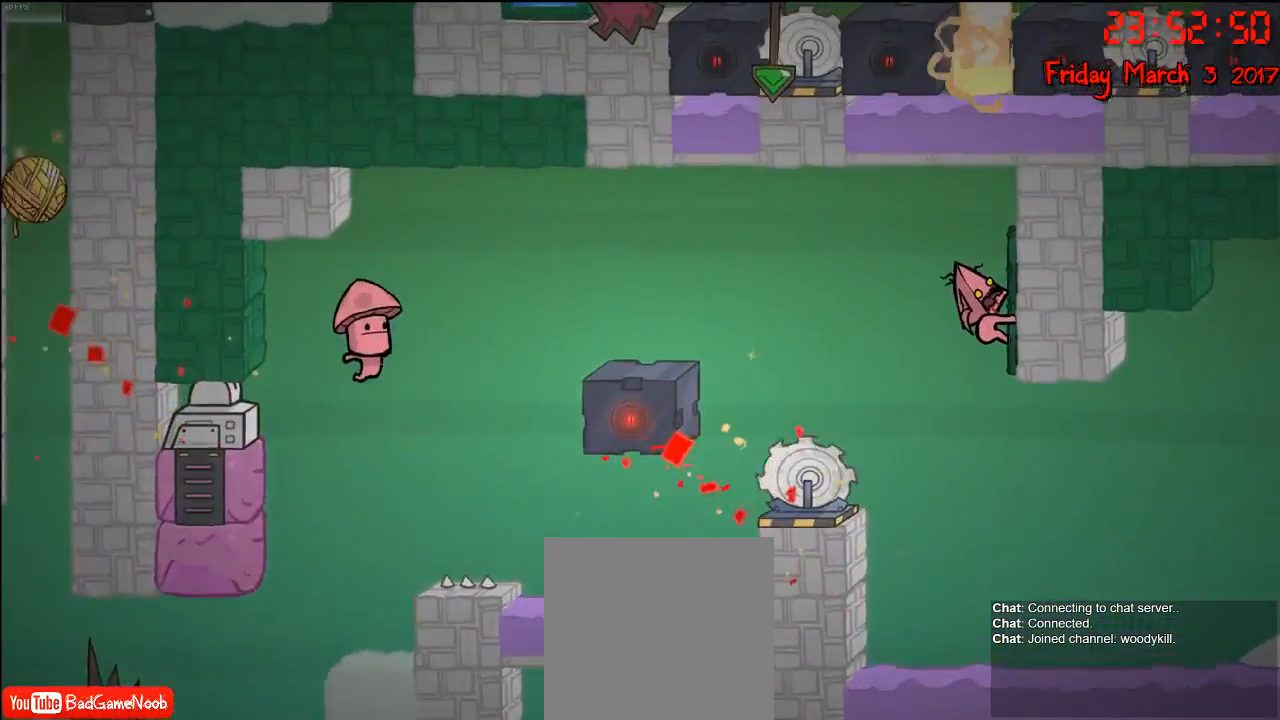
Gameplay with a controller (Xbox layout); each line is a JSON object with the inputs held at the frame after it. "events" lists button and stick changes between this image and that frame as [ms after this image, input, new state], when the widget could be followed in between.
{"buttons": ["R2"], "left_stick": "center", "right_stick": "center", "events": []}
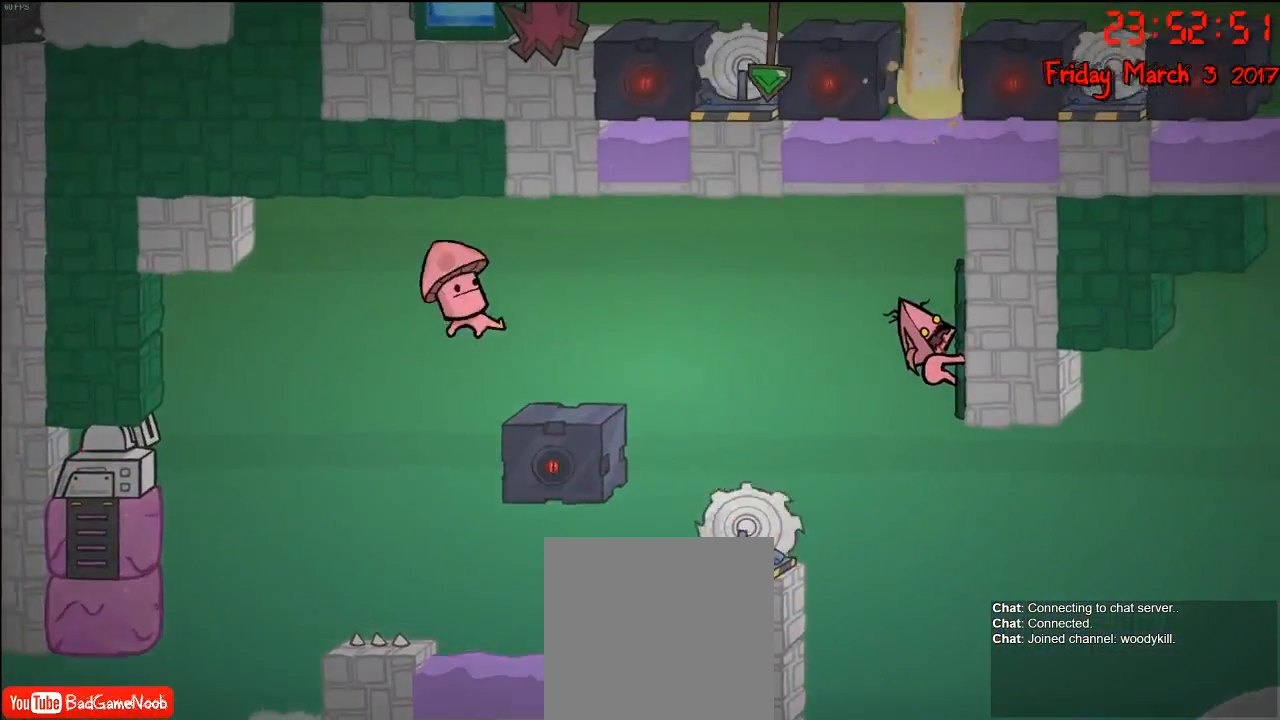
{"buttons": ["R2"], "left_stick": "center", "right_stick": "center", "events": []}
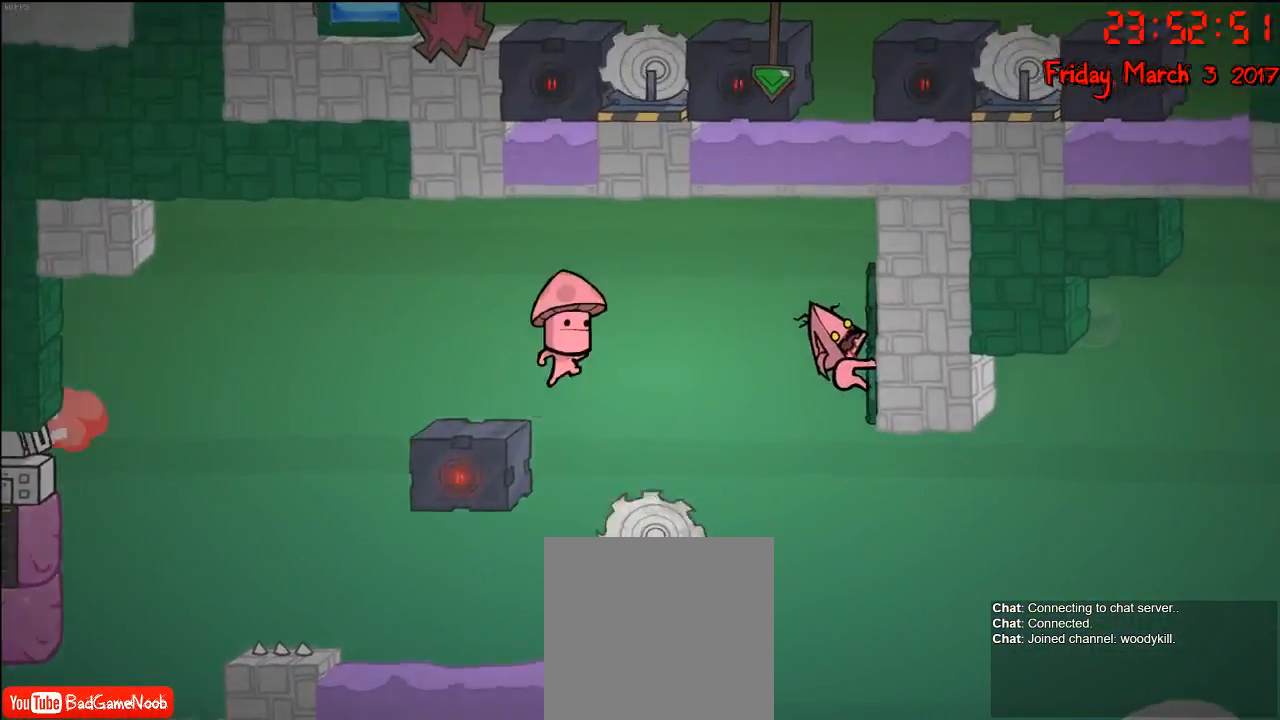
{"buttons": ["R2"], "left_stick": "center", "right_stick": "center", "events": [[67, "left_stick", "down"], [333, "left_stick", "center"]]}
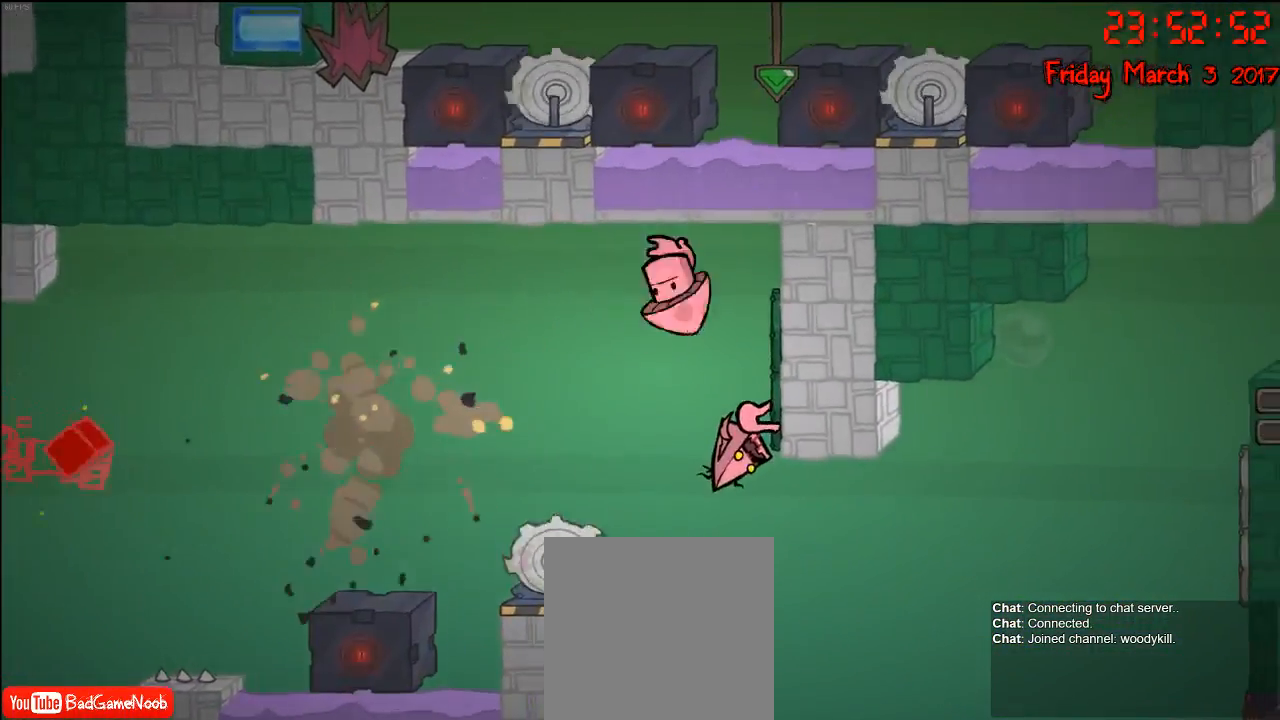
{"buttons": ["R2"], "left_stick": "center", "right_stick": "center", "events": []}
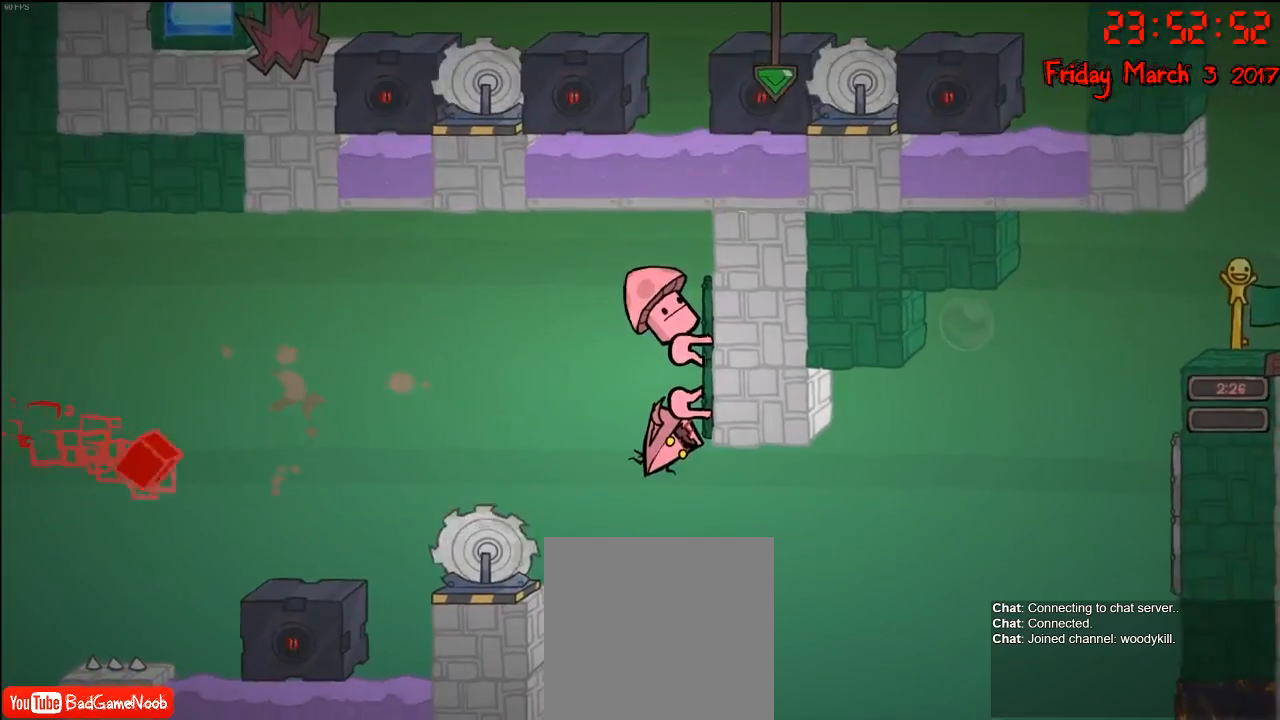
{"buttons": ["R2"], "left_stick": "center", "right_stick": "center", "events": []}
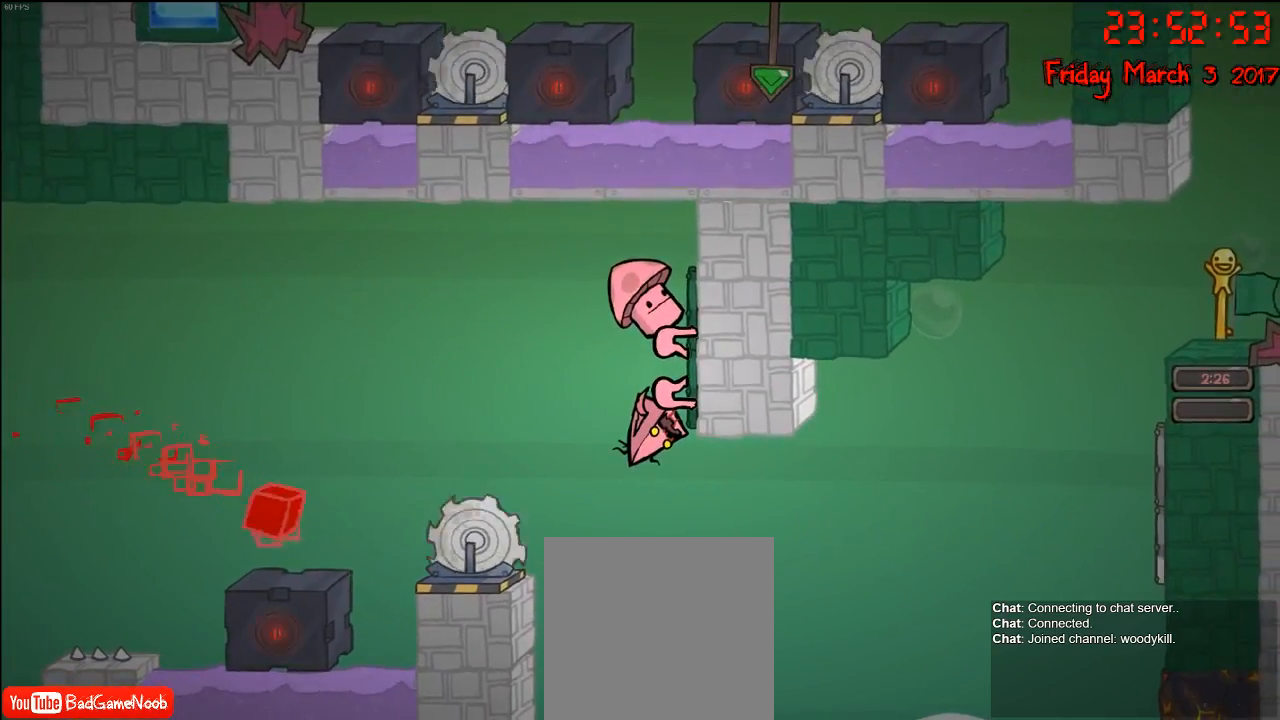
{"buttons": ["R2"], "left_stick": "center", "right_stick": "center", "events": []}
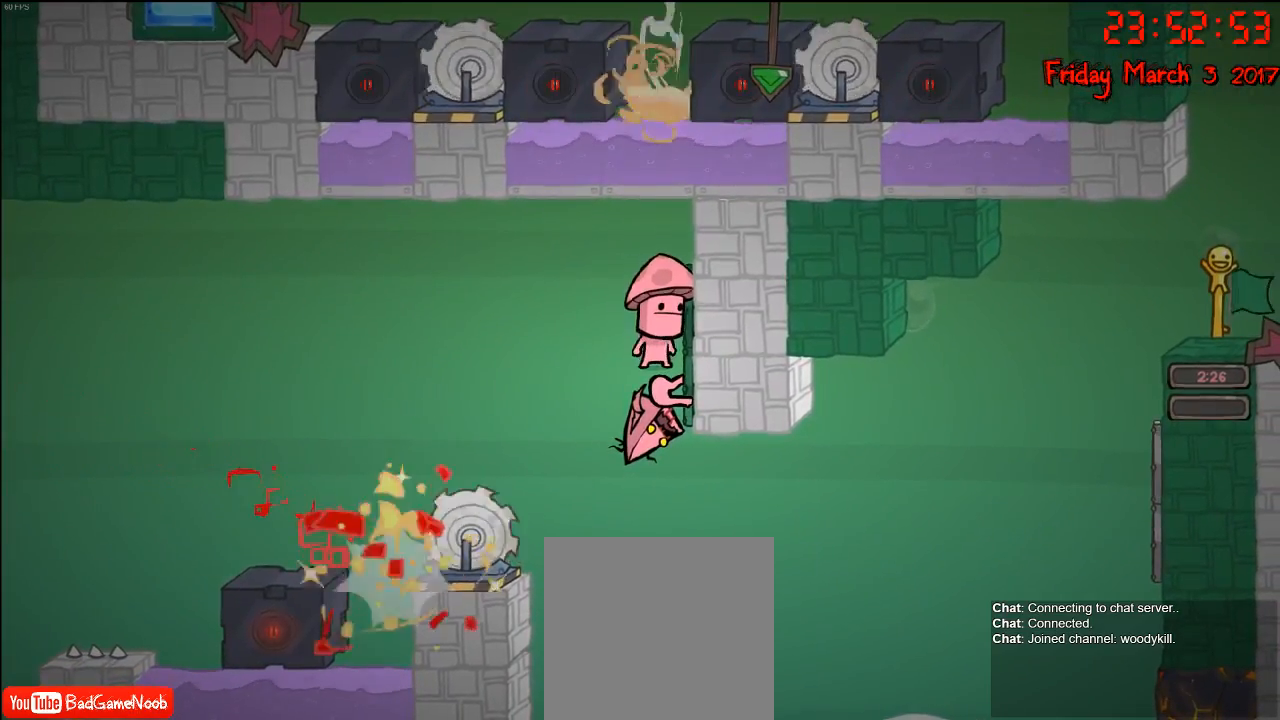
{"buttons": ["R2"], "left_stick": "center", "right_stick": "center", "events": []}
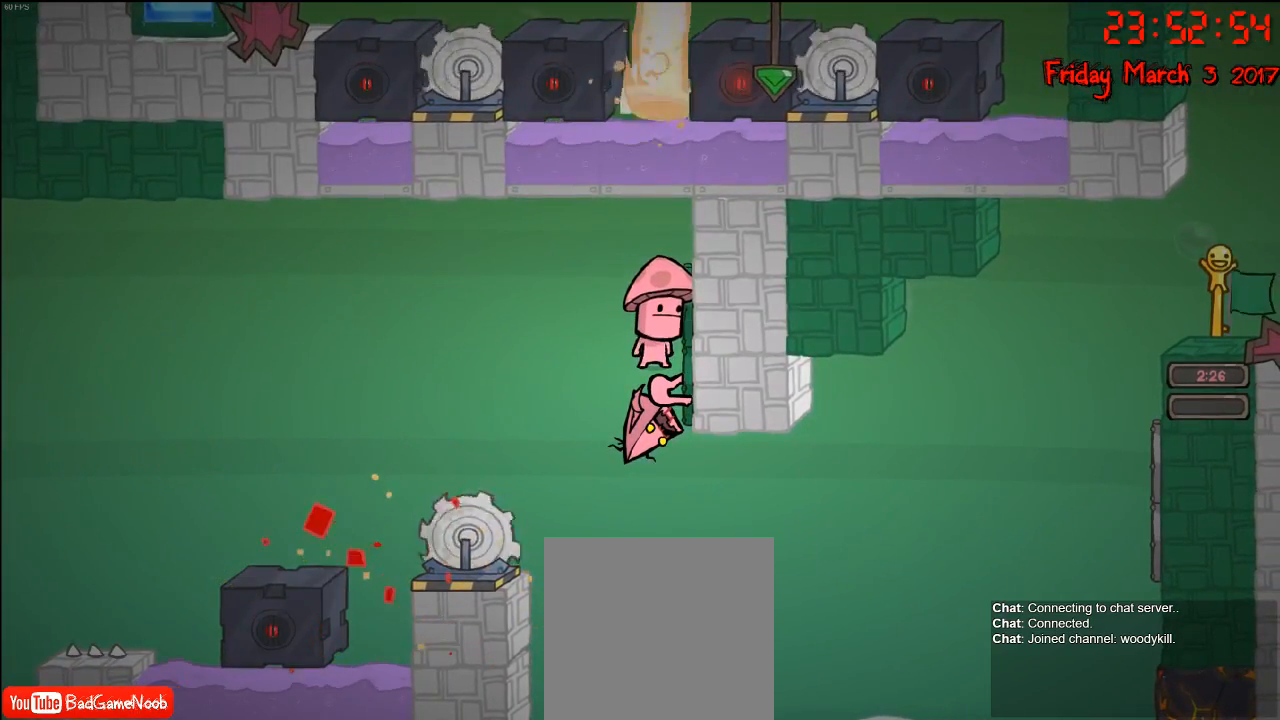
{"buttons": ["R2"], "left_stick": "center", "right_stick": "center", "events": []}
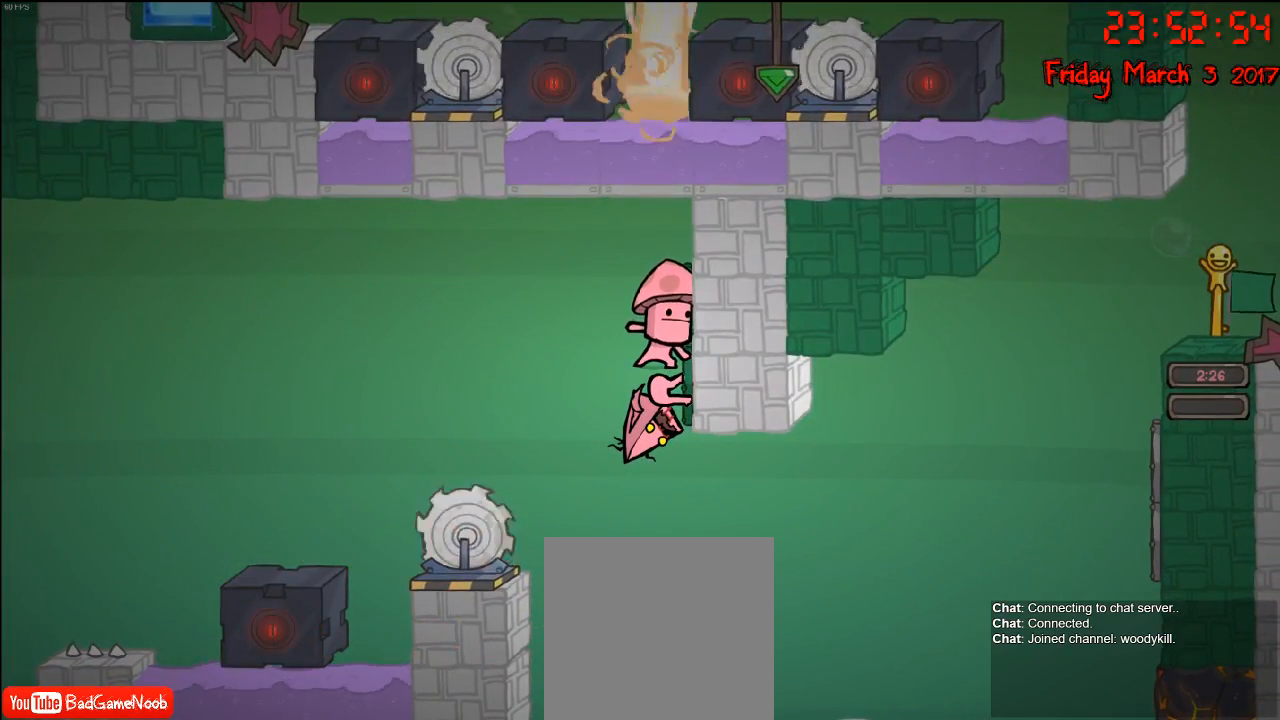
{"buttons": ["R2"], "left_stick": "center", "right_stick": "center", "events": []}
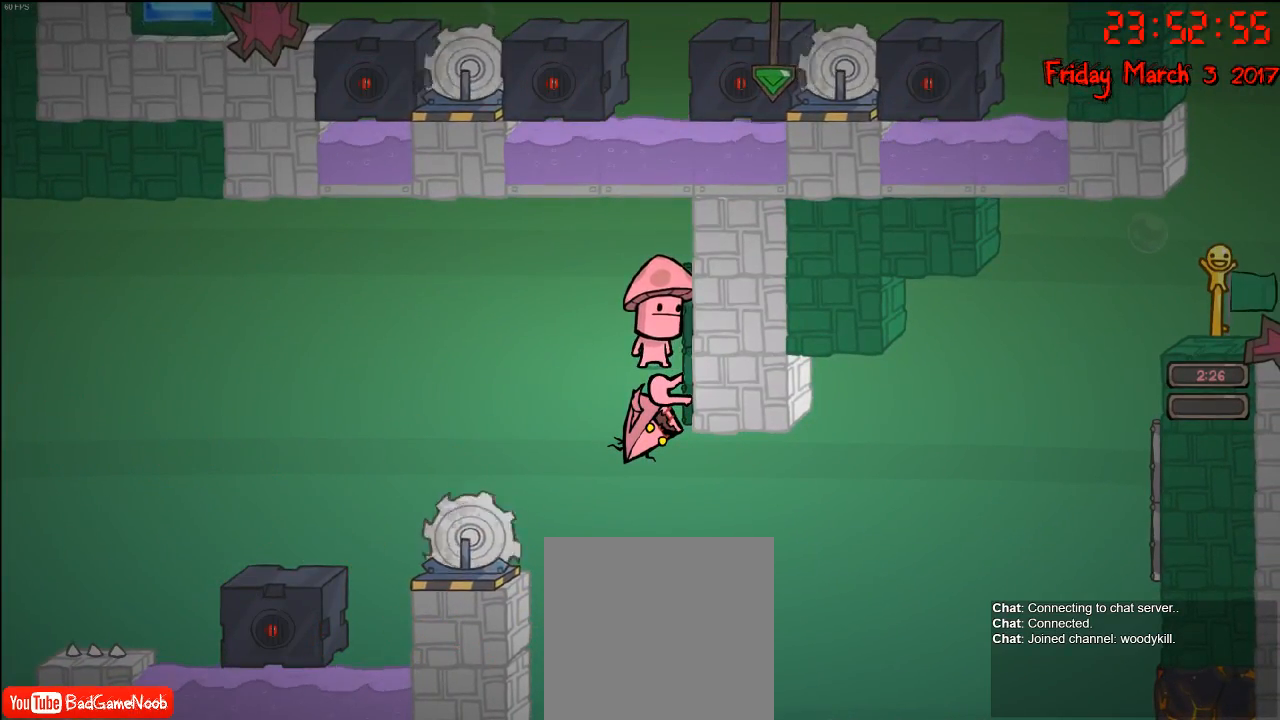
{"buttons": ["R2"], "left_stick": "center", "right_stick": "down", "events": [[383, "right_stick", "down"]]}
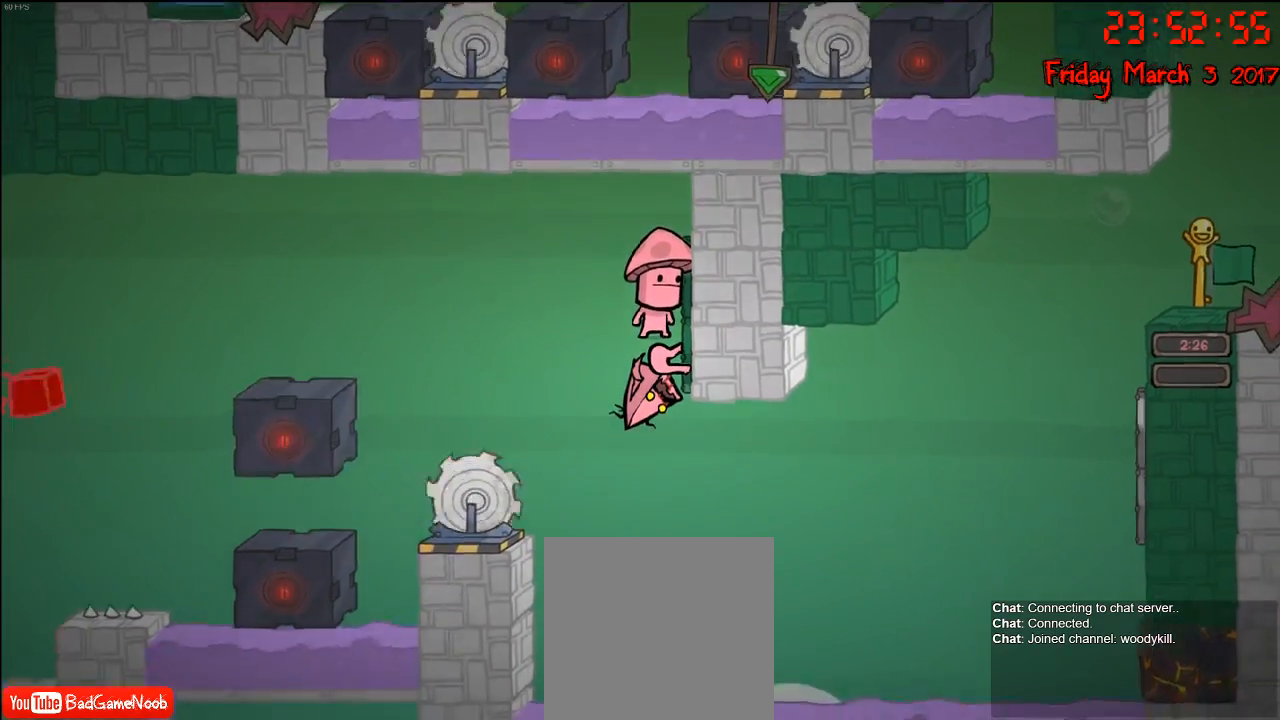
{"buttons": ["R2"], "left_stick": "center", "right_stick": "down", "events": []}
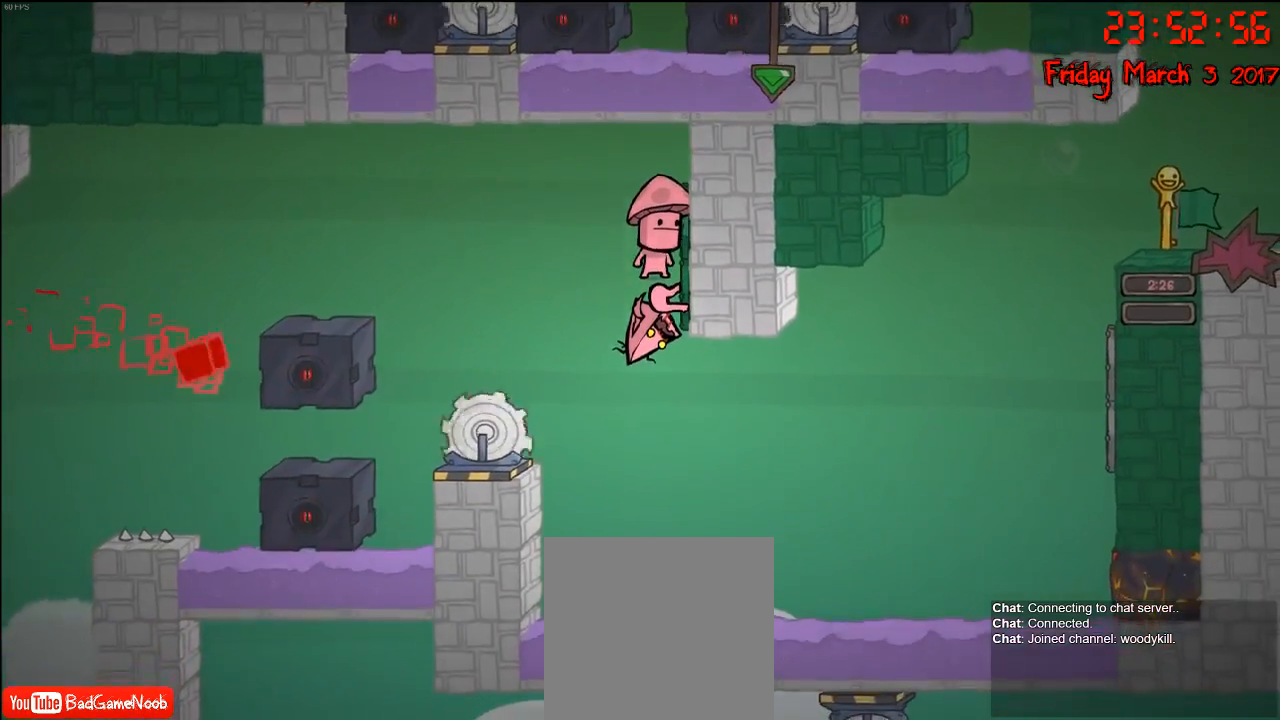
{"buttons": ["R2"], "left_stick": "center", "right_stick": "down", "events": []}
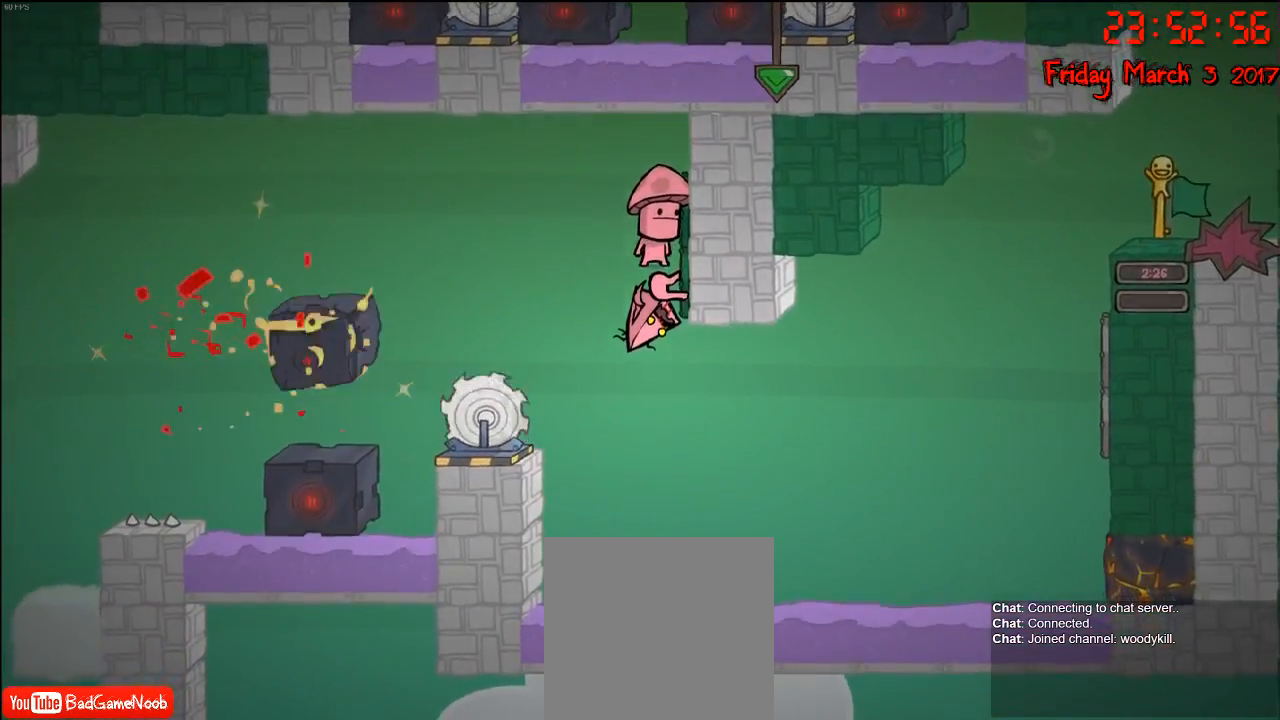
{"buttons": ["R2"], "left_stick": "center", "right_stick": "down", "events": []}
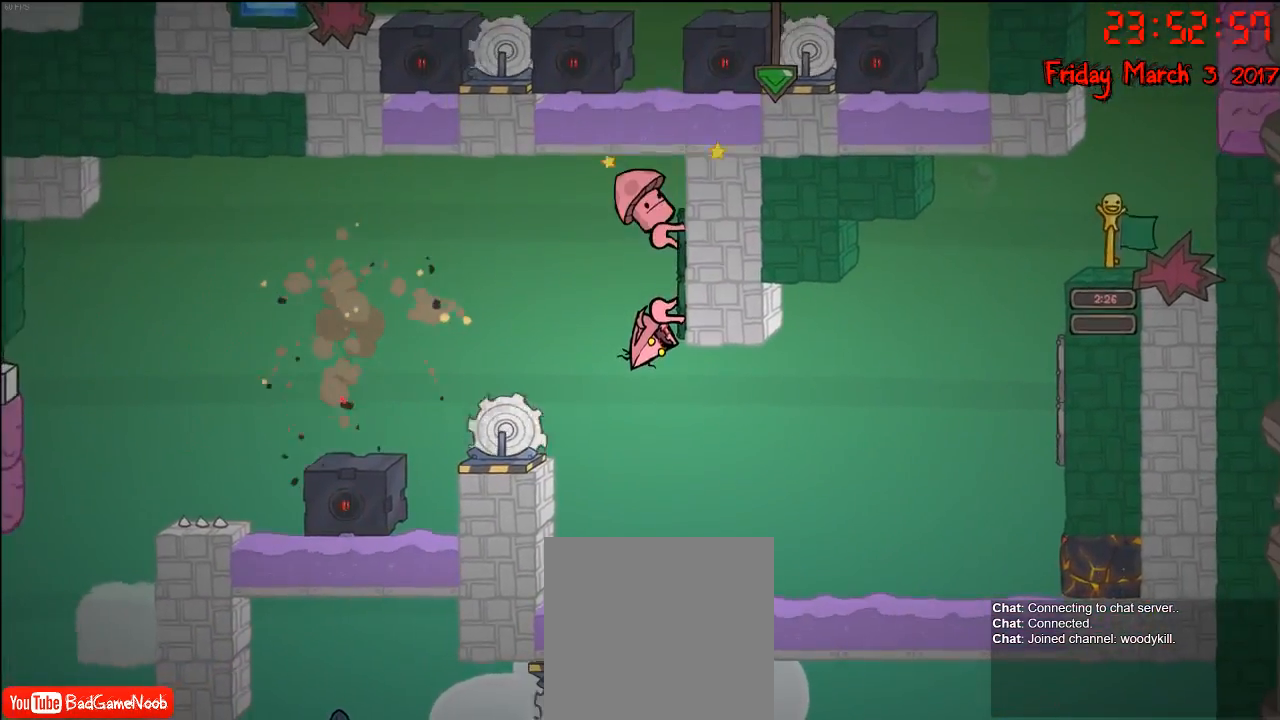
{"buttons": ["R2"], "left_stick": "center", "right_stick": "down", "events": []}
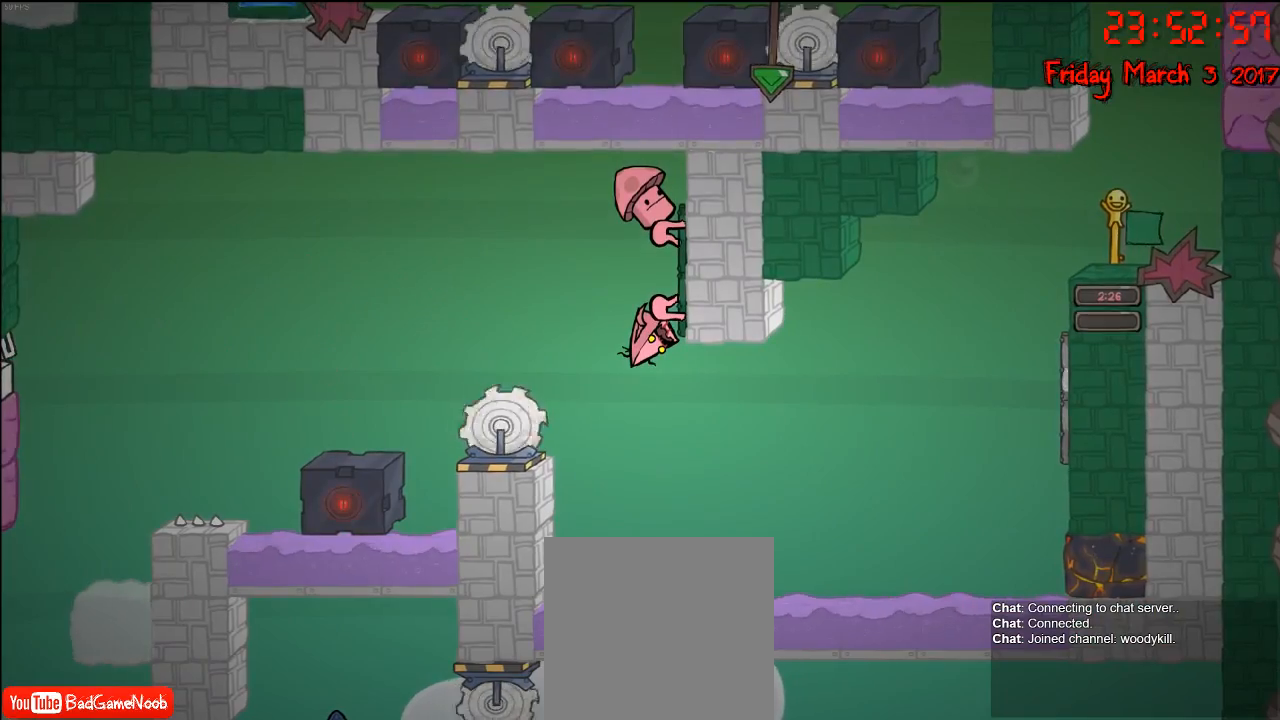
{"buttons": ["R2"], "left_stick": "center", "right_stick": "down", "events": []}
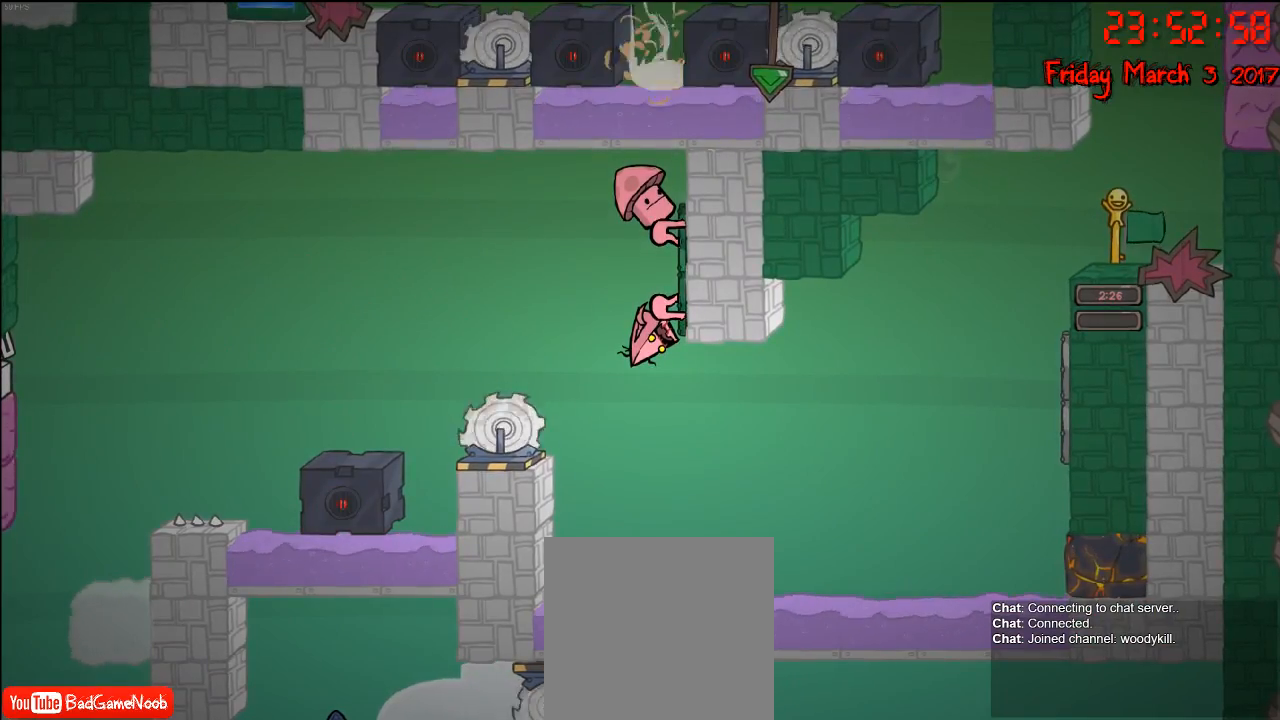
{"buttons": ["R2"], "left_stick": "center", "right_stick": "center", "events": [[217, "left_stick", "up"], [250, "right_stick", "center"], [417, "left_stick", "center"]]}
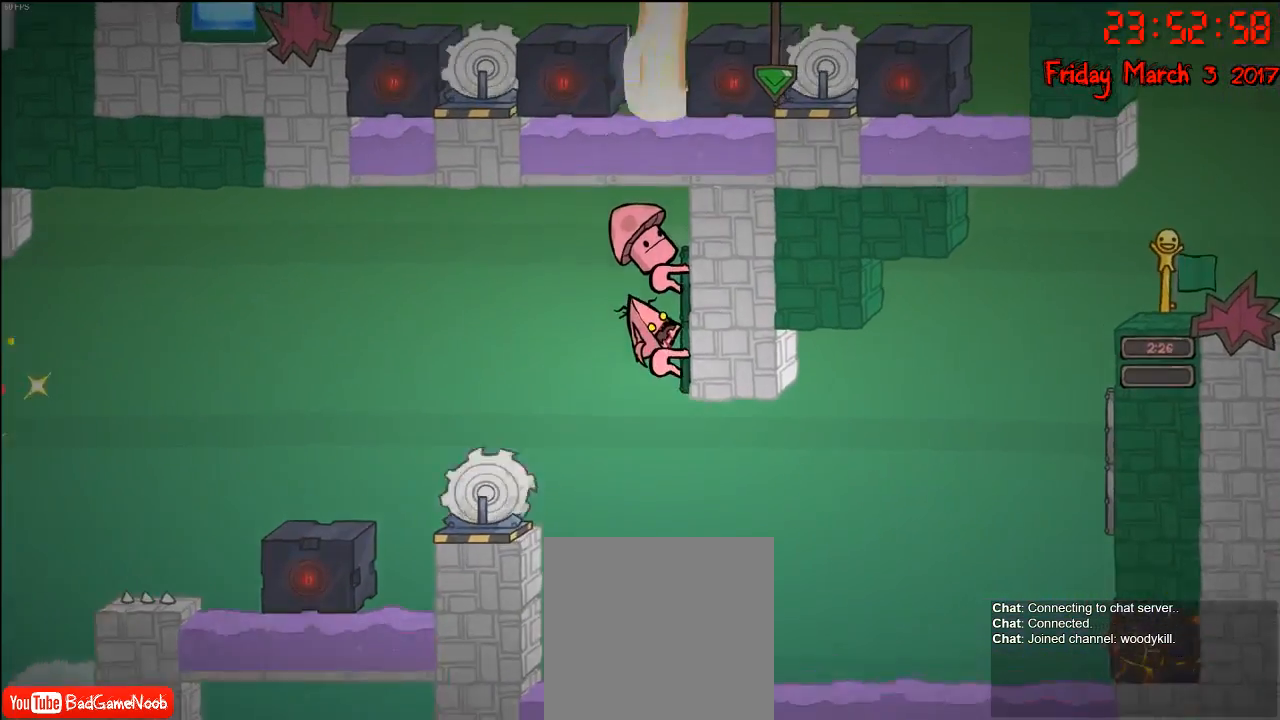
{"buttons": ["R2"], "left_stick": "center", "right_stick": "center", "events": []}
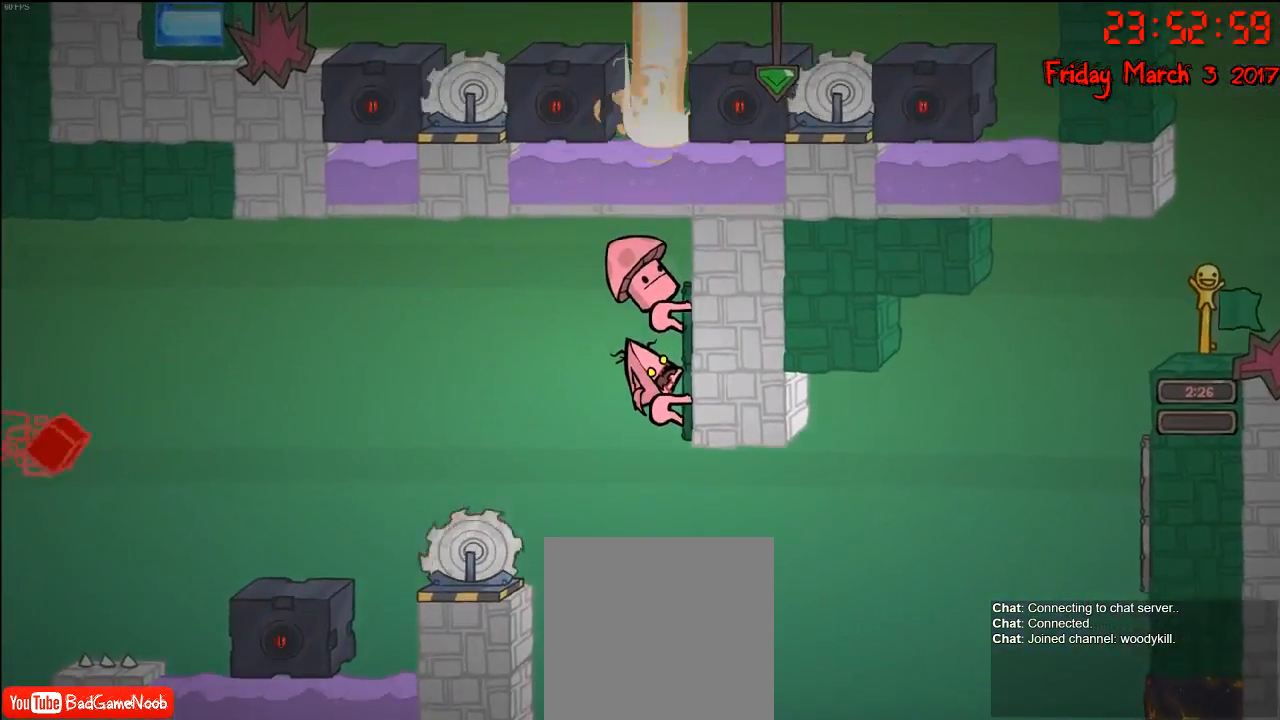
{"buttons": ["R2"], "left_stick": "center", "right_stick": "center", "events": []}
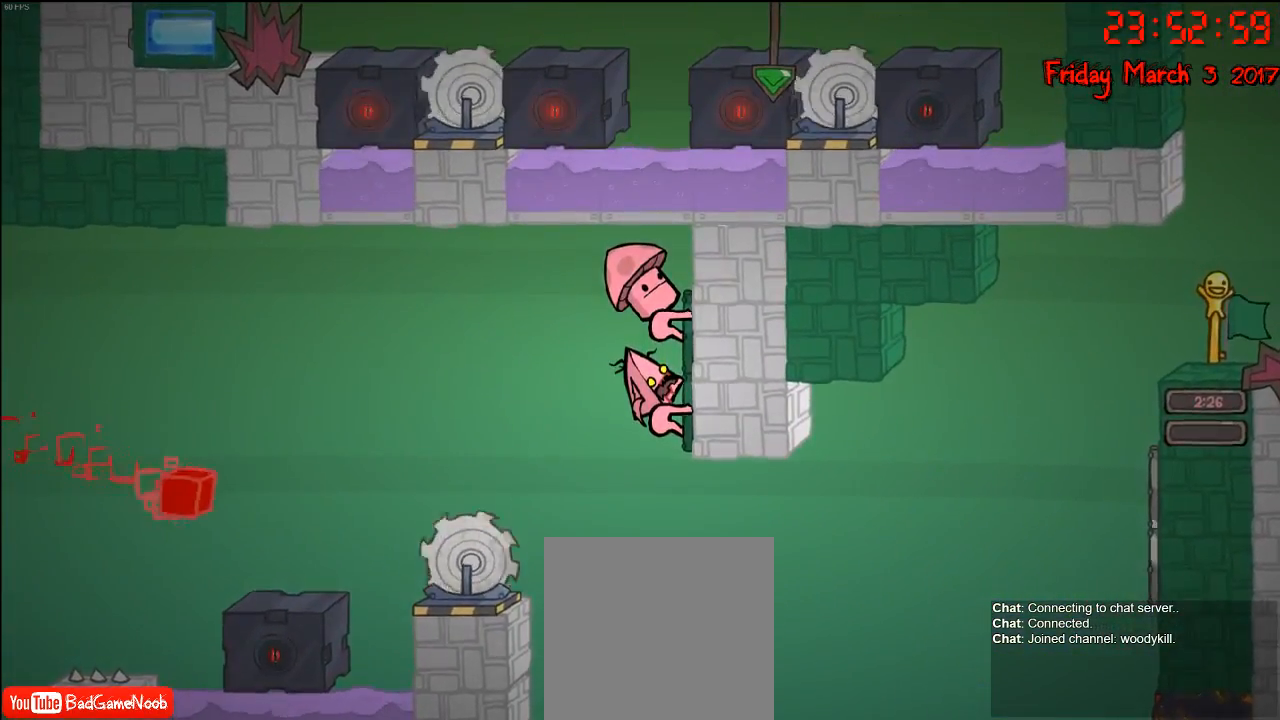
{"buttons": ["R2"], "left_stick": "center", "right_stick": "center", "events": []}
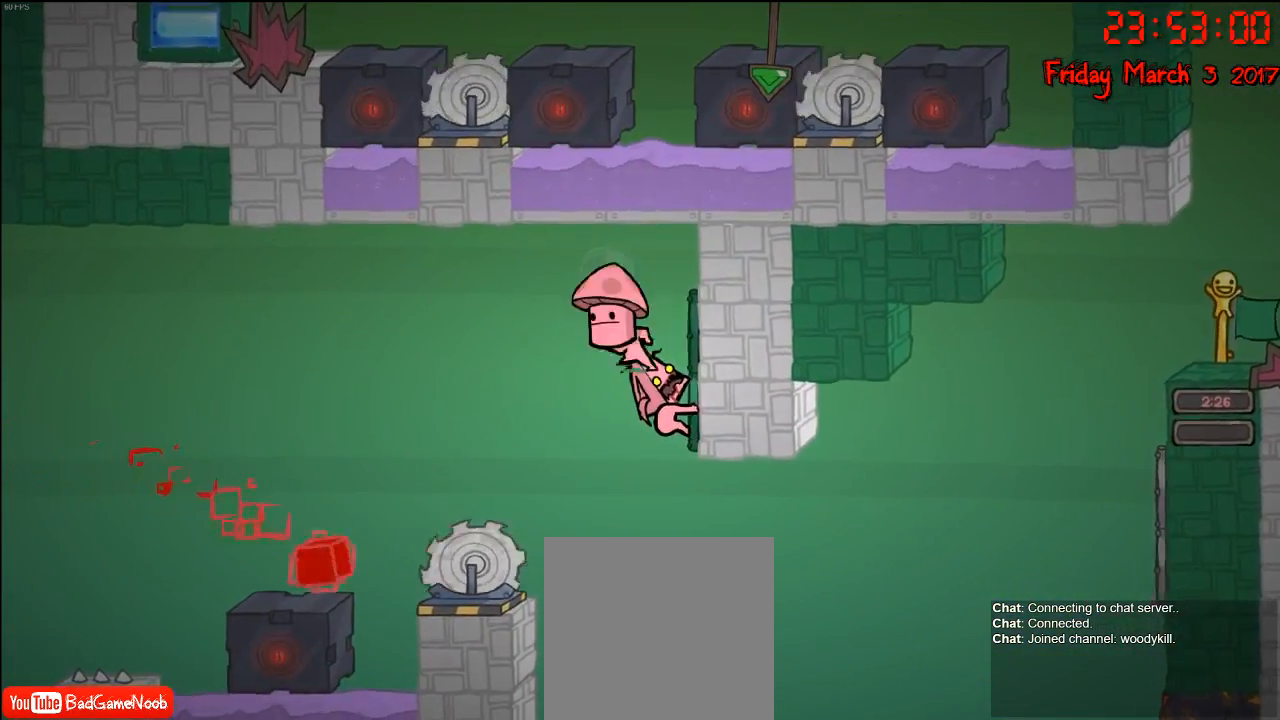
{"buttons": ["R2"], "left_stick": "center", "right_stick": "center", "events": []}
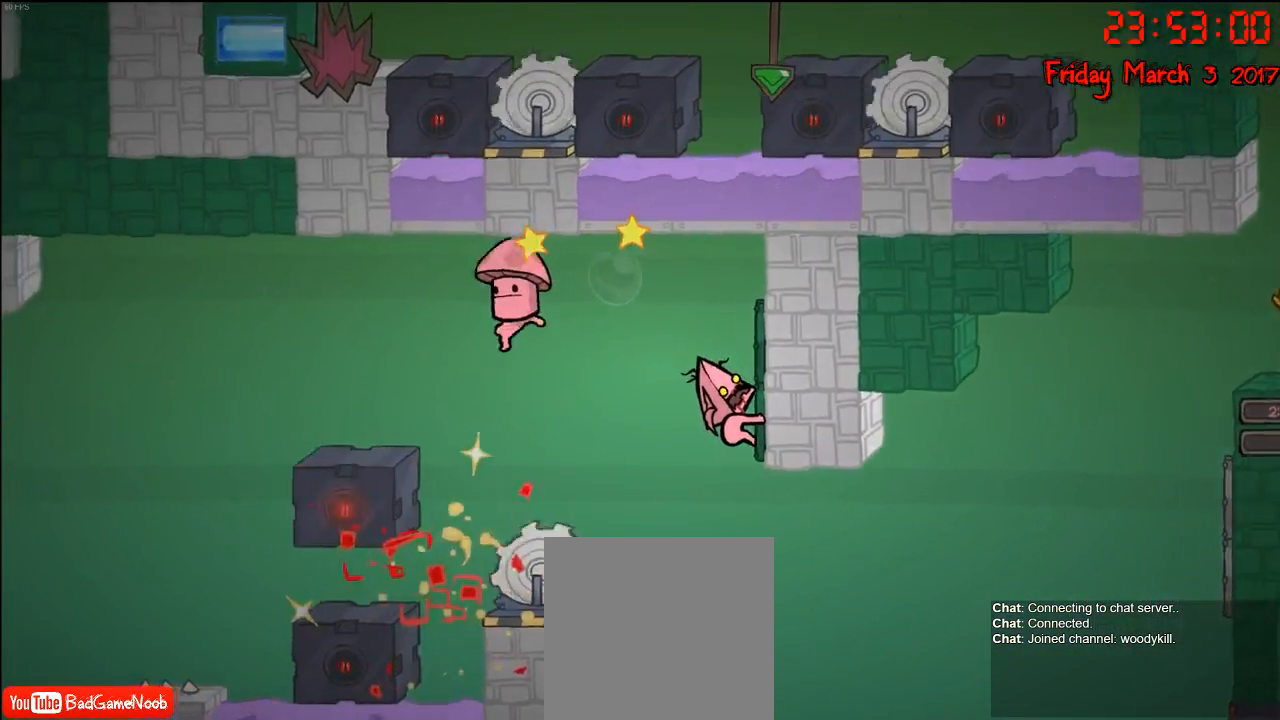
{"buttons": ["R2"], "left_stick": "center", "right_stick": "center", "events": []}
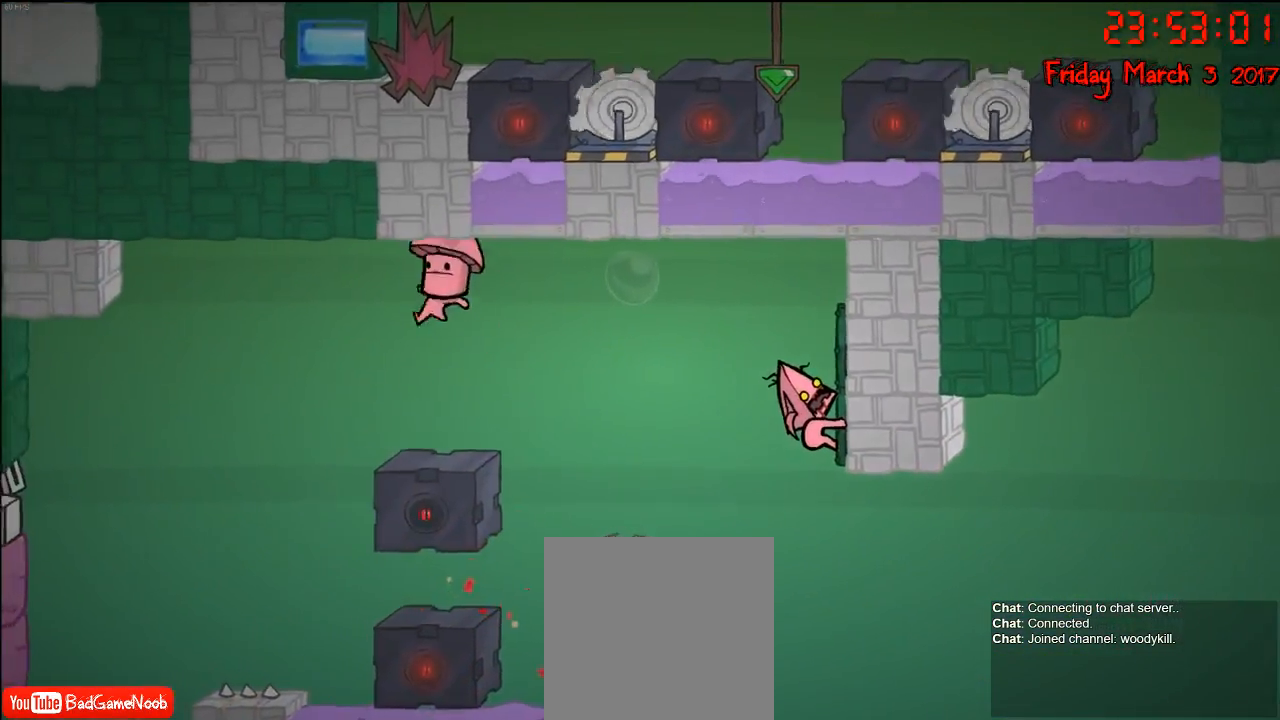
{"buttons": ["R2"], "left_stick": "center", "right_stick": "center", "events": []}
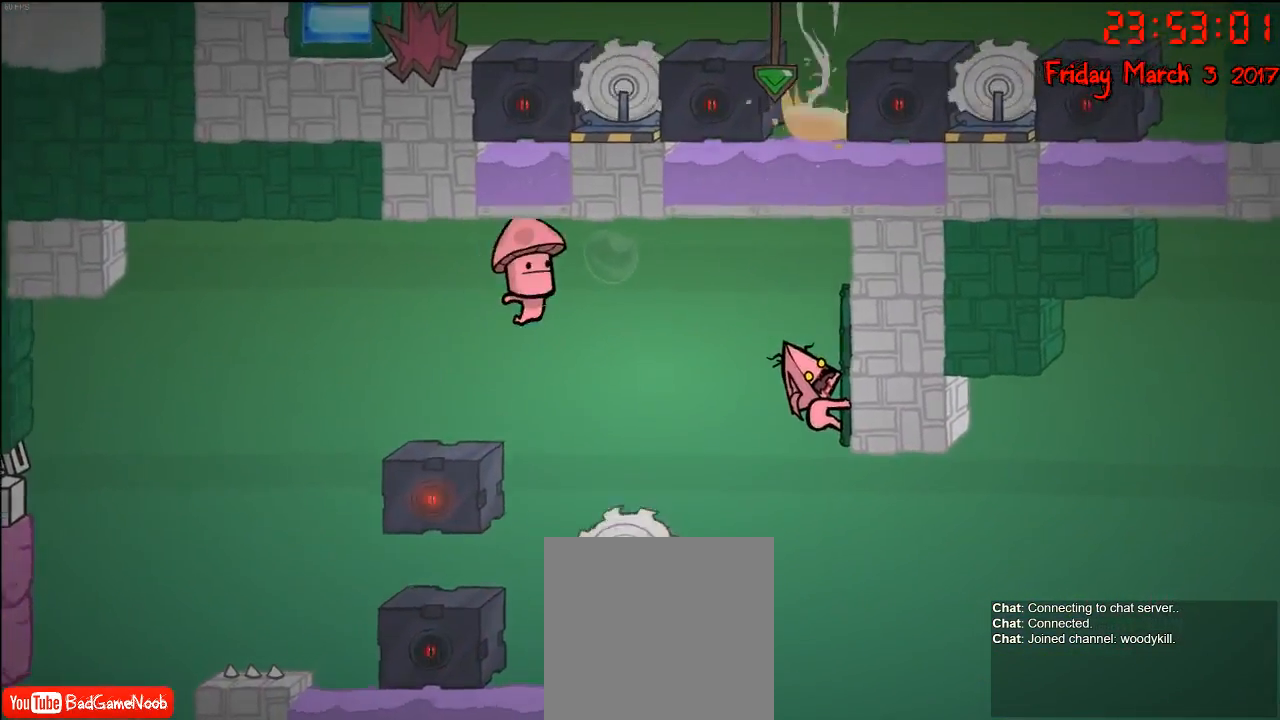
{"buttons": ["R2"], "left_stick": "center", "right_stick": "center", "events": []}
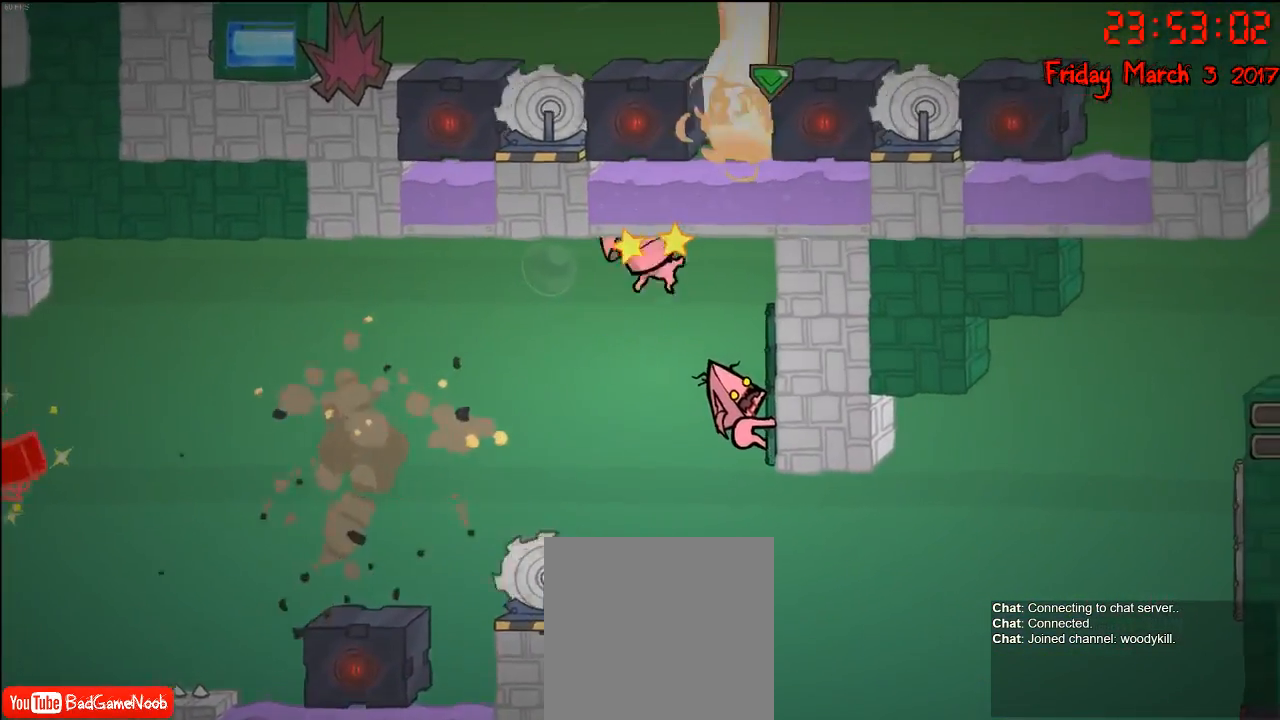
{"buttons": ["R2"], "left_stick": "center", "right_stick": "center", "events": []}
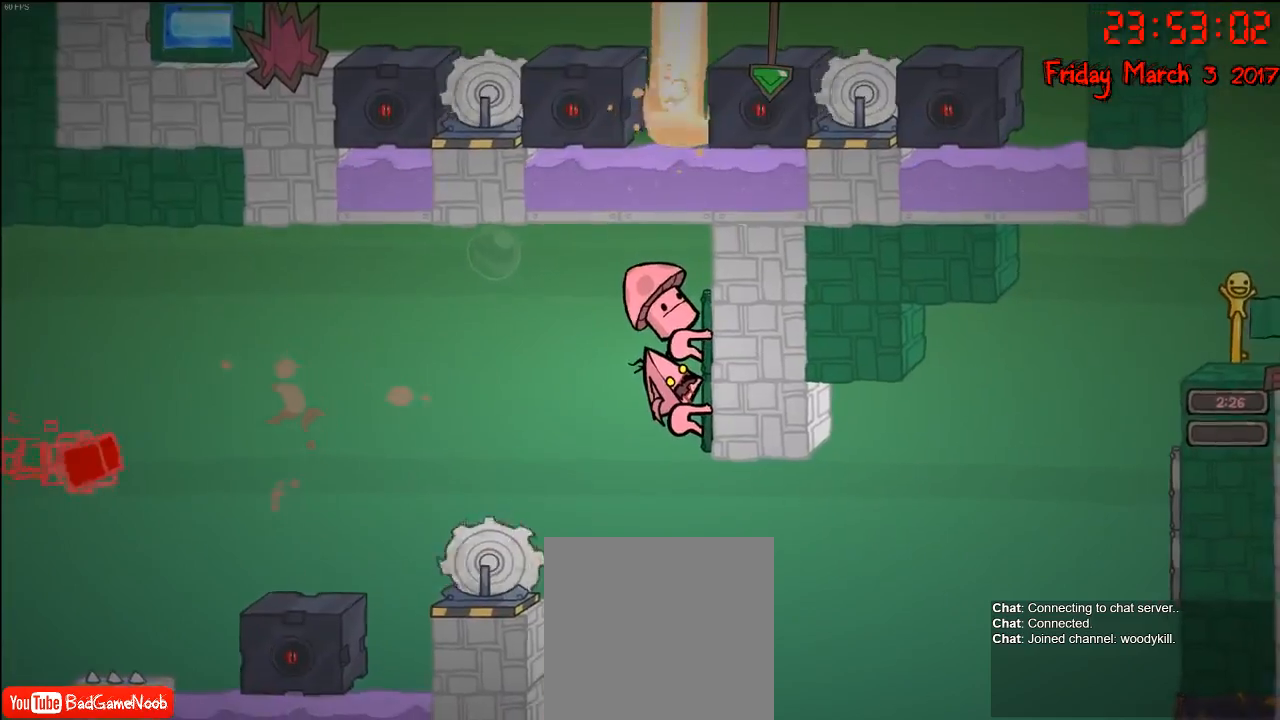
{"buttons": ["R2"], "left_stick": "center", "right_stick": "center", "events": []}
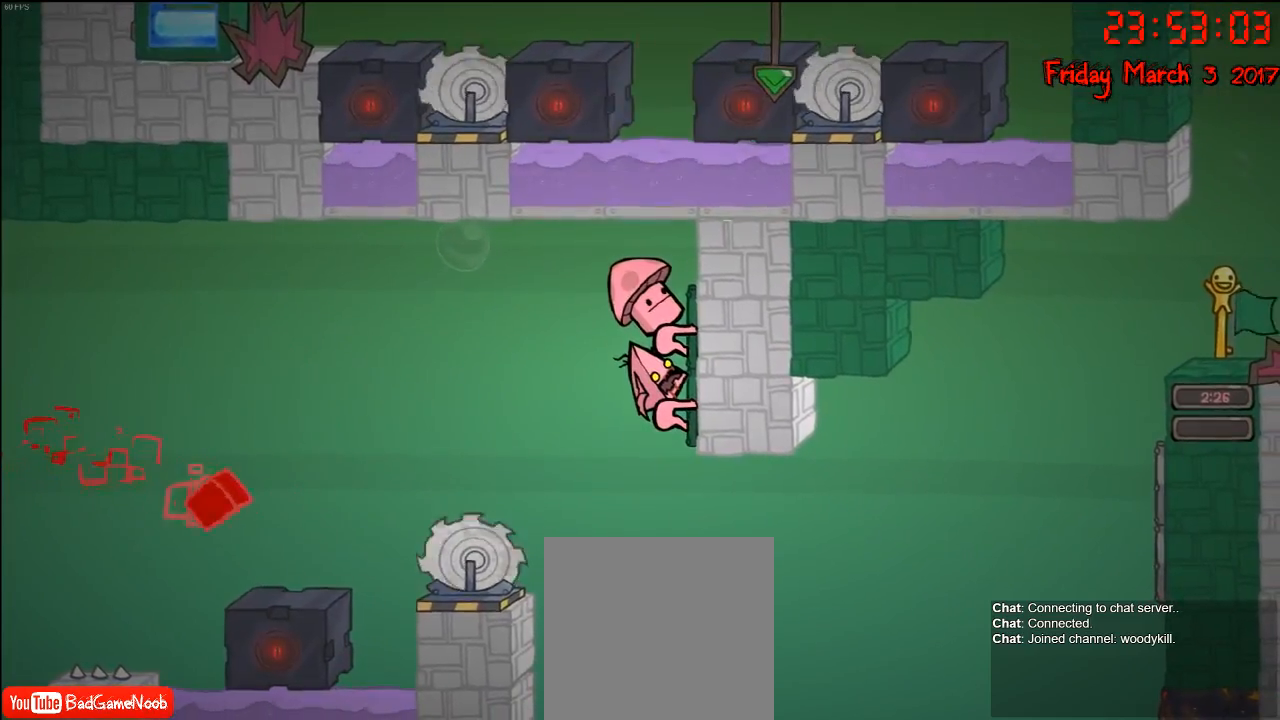
{"buttons": ["R2"], "left_stick": "center", "right_stick": "center", "events": []}
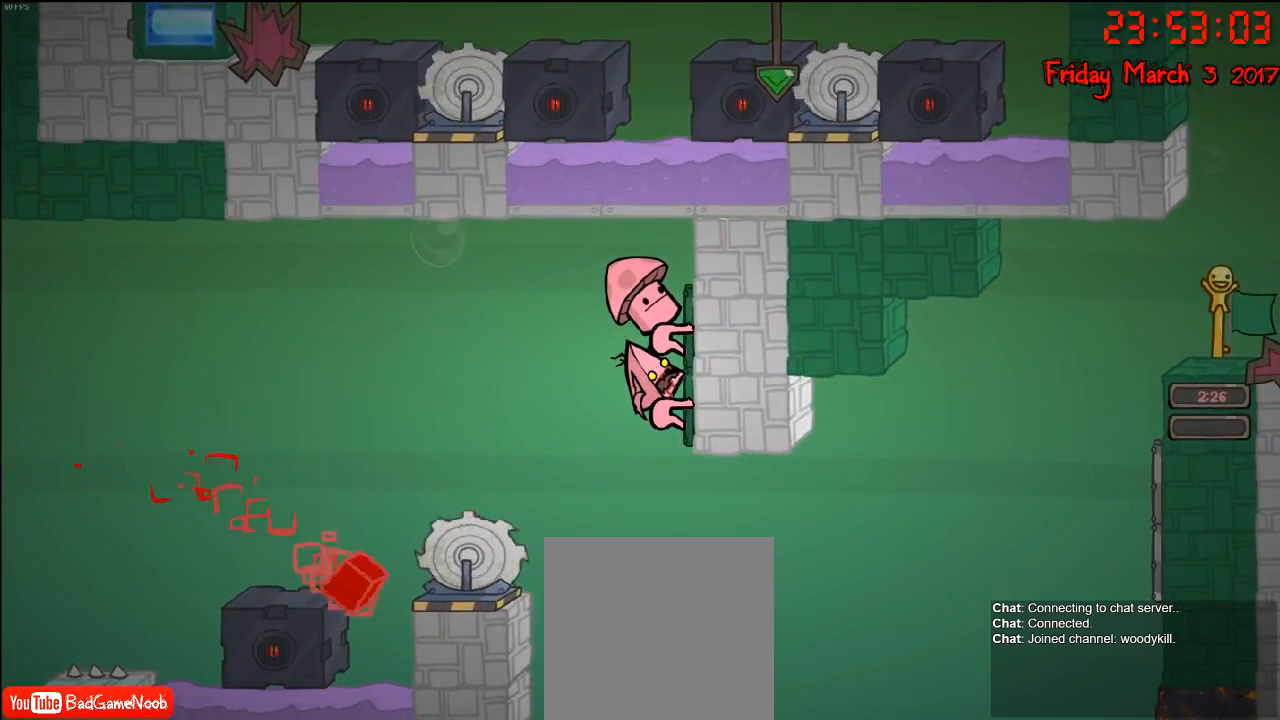
{"buttons": ["R2"], "left_stick": "center", "right_stick": "center", "events": []}
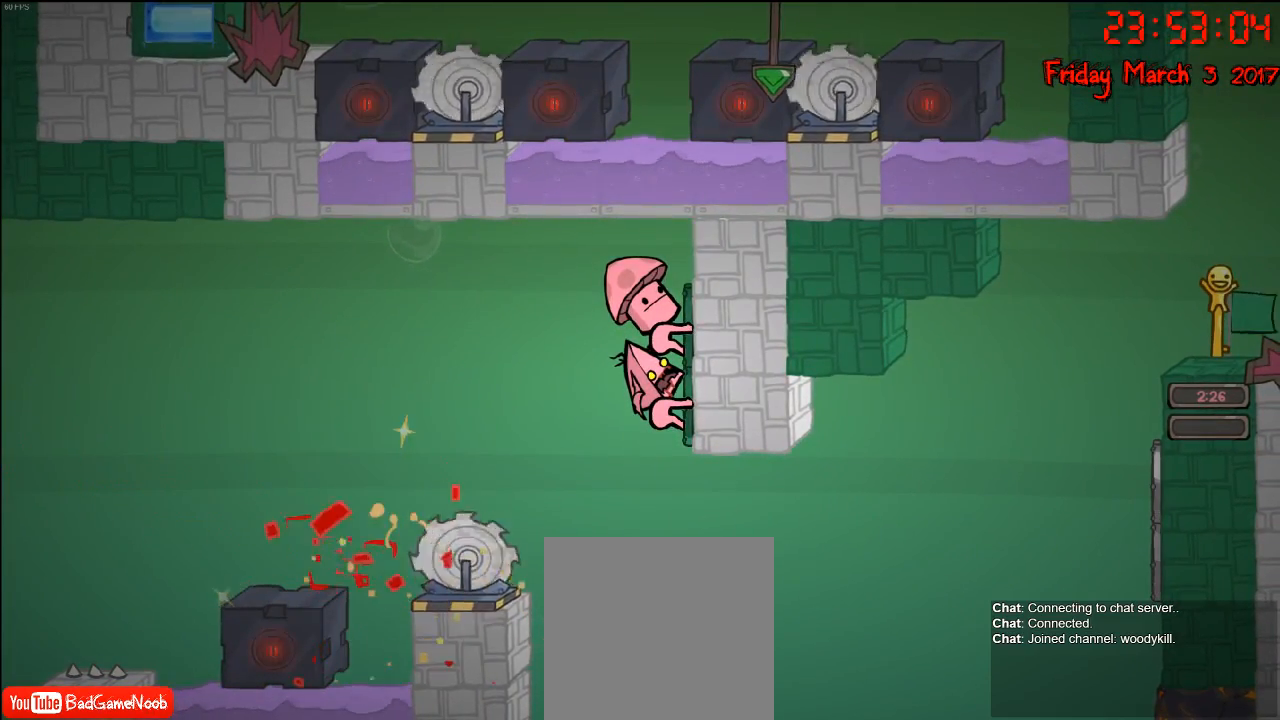
{"buttons": ["R2"], "left_stick": "center", "right_stick": "center", "events": []}
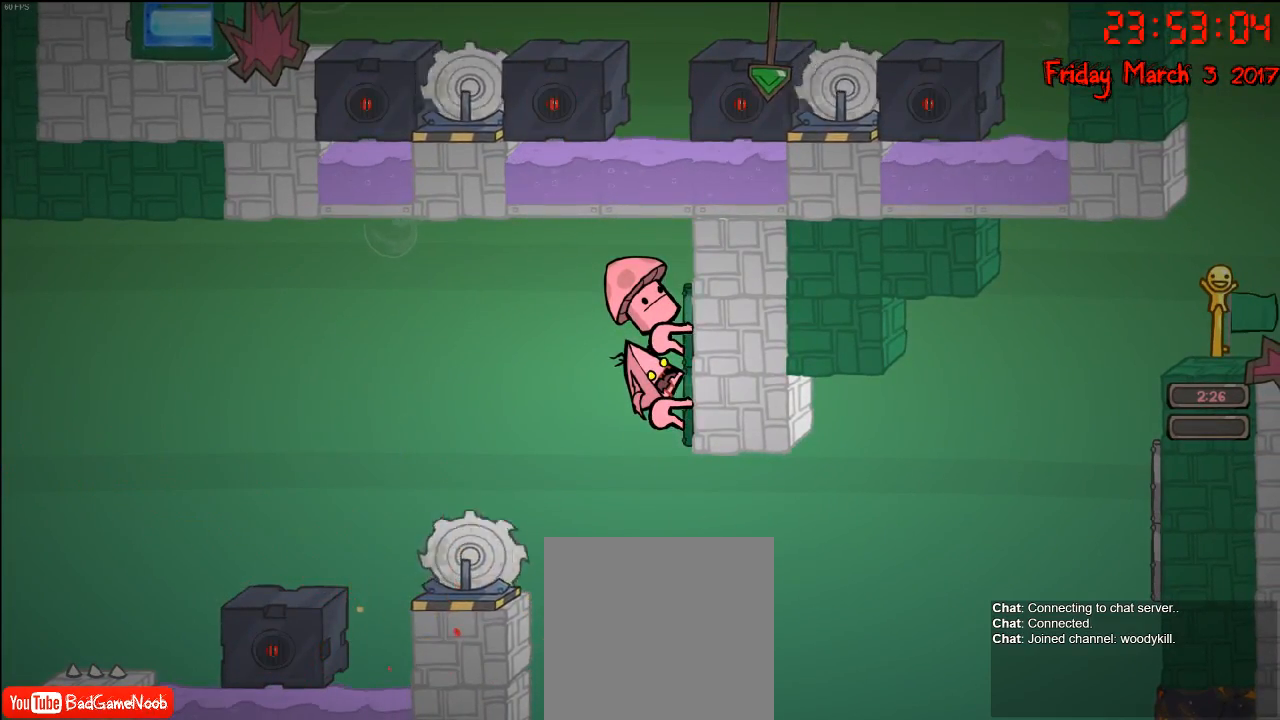
{"buttons": ["A"], "left_stick": "left", "right_stick": "center", "events": [[67, "left_stick", "left"], [117, "R2", "up"], [133, "A", "down"], [317, "A", "up"], [467, "A", "down"]]}
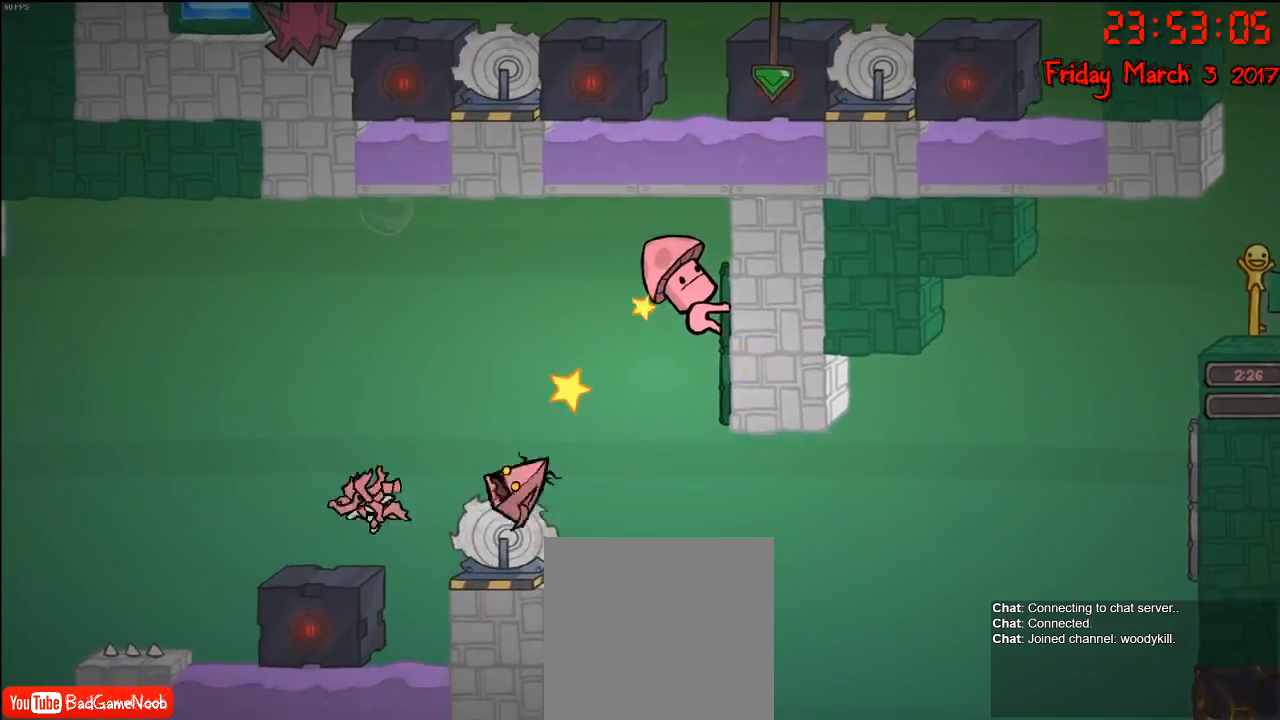
{"buttons": [], "left_stick": "center", "right_stick": "center", "events": [[217, "A", "up"], [300, "left_stick", "center"]]}